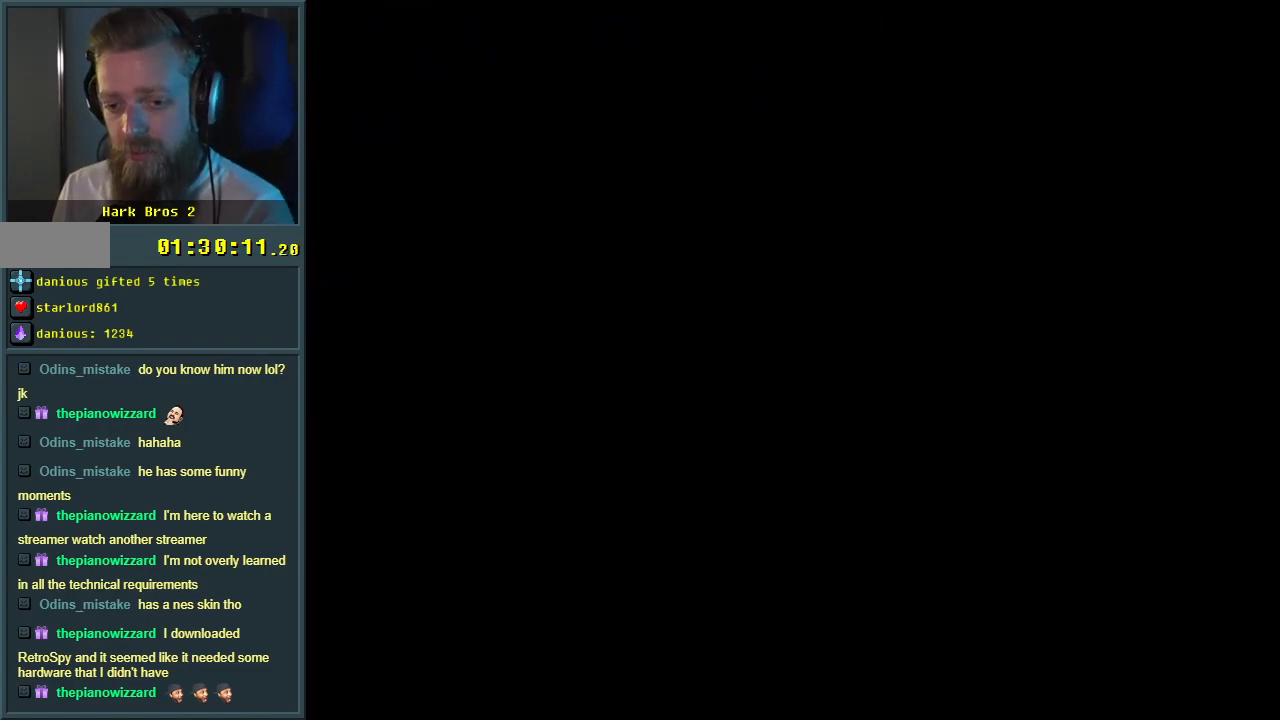
Gameplay with a controller (Nintendo layout); each line is a JSON object with the inputs held at the frame after it. "events" lists button and stick changes between this image and that frame as [ms after this image, input, new state], when the widget could be followed in between. Not read: L3 R3.
{"buttons": ["B", "Y"], "events": []}
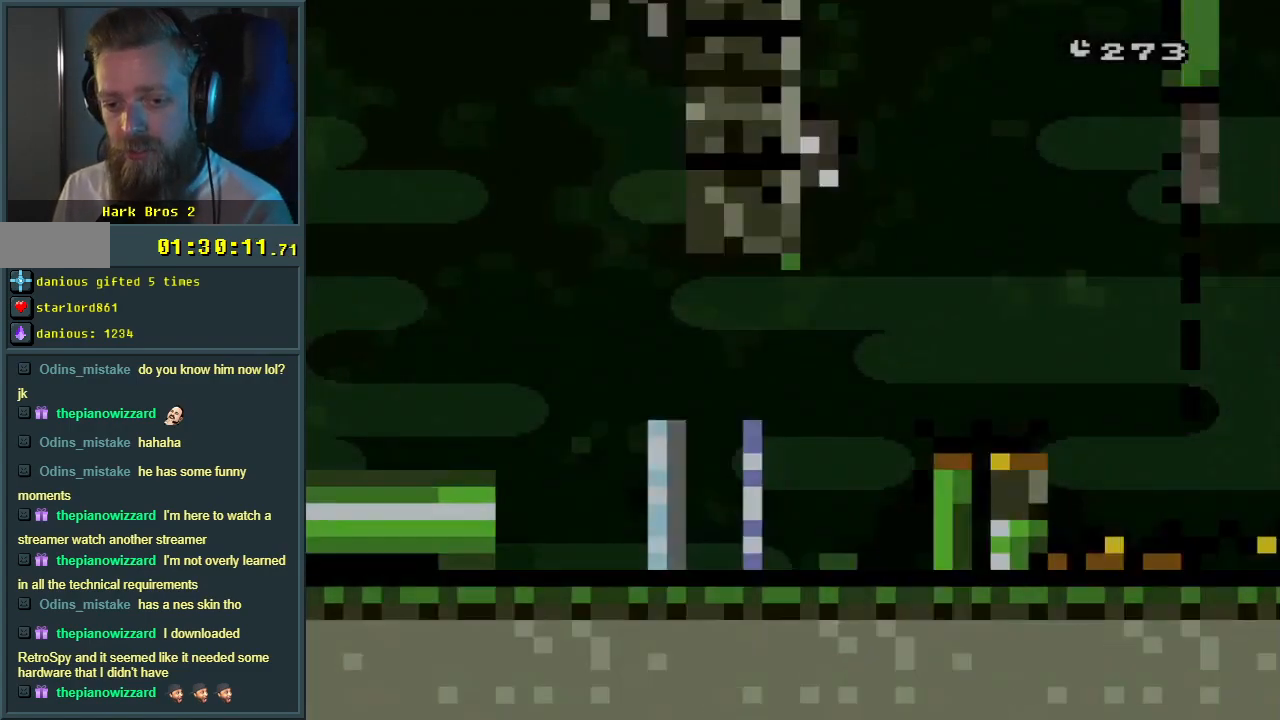
{"buttons": ["Y", "DPAD_RIGHT"], "events": [[300, "DPAD_RIGHT", "down"], [383, "B", "up"]]}
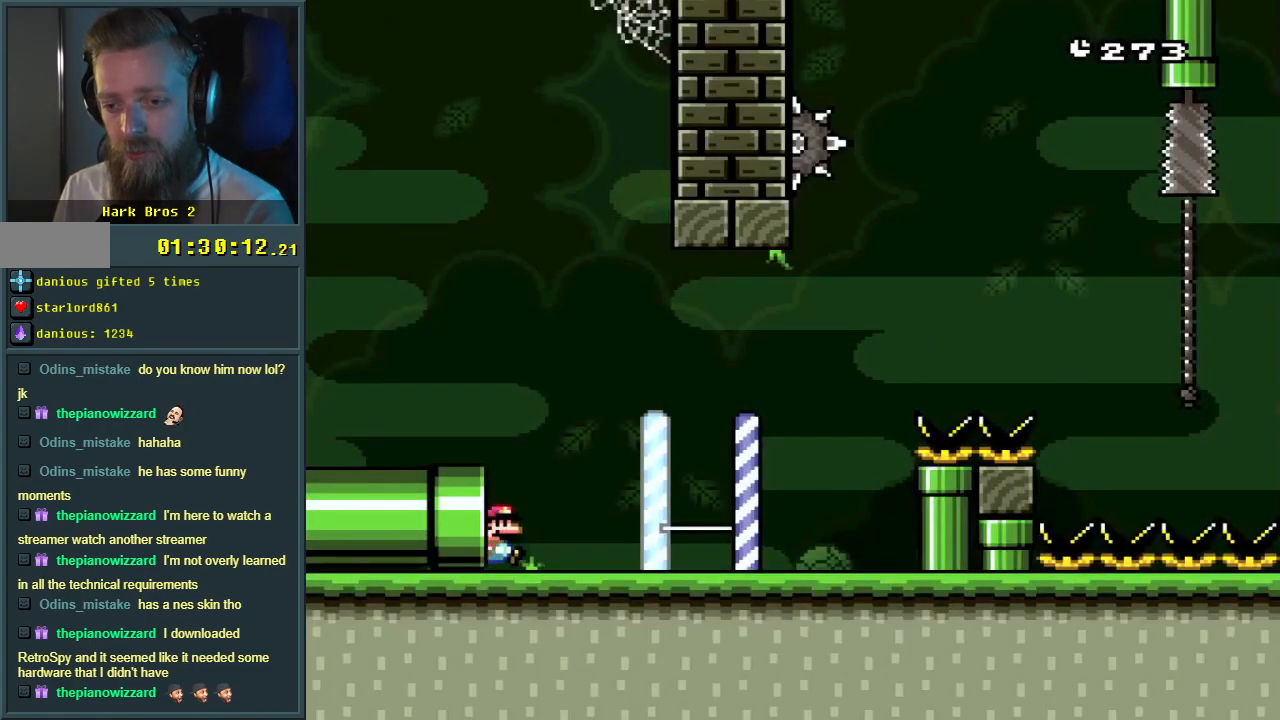
{"buttons": ["Y", "DPAD_RIGHT"], "events": []}
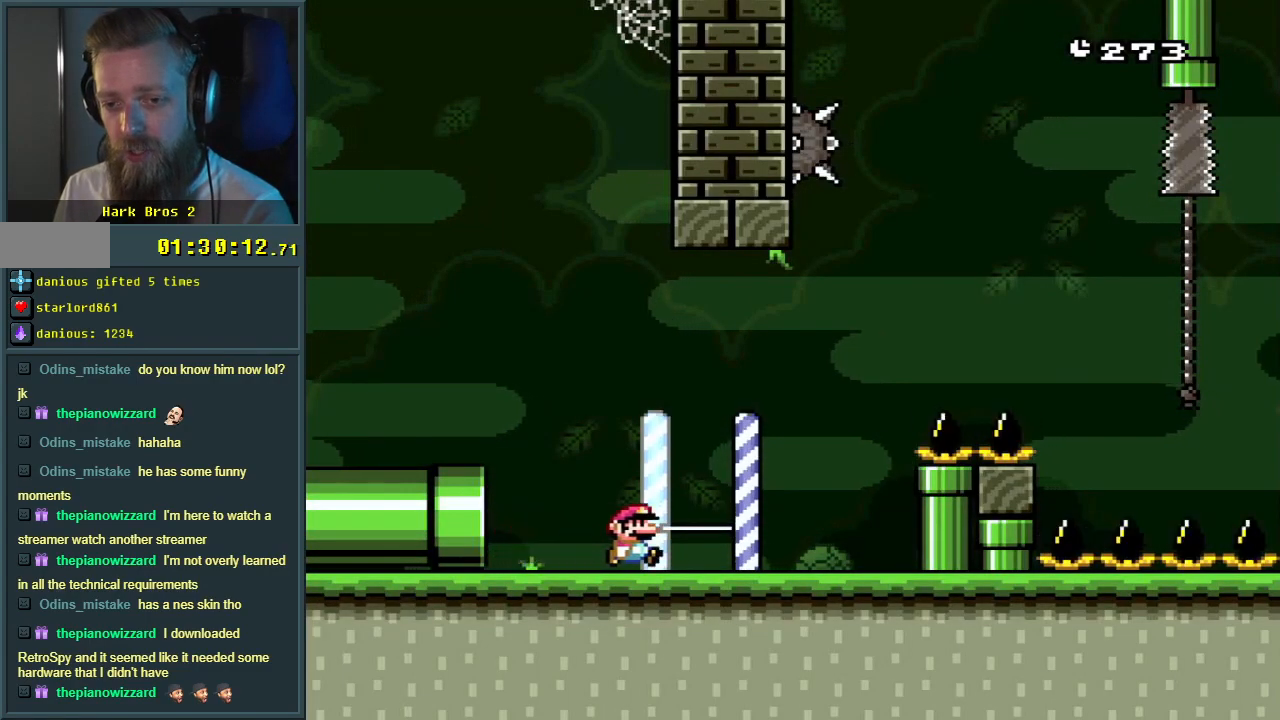
{"buttons": ["B", "Y", "DPAD_RIGHT"], "events": [[217, "B", "down"]]}
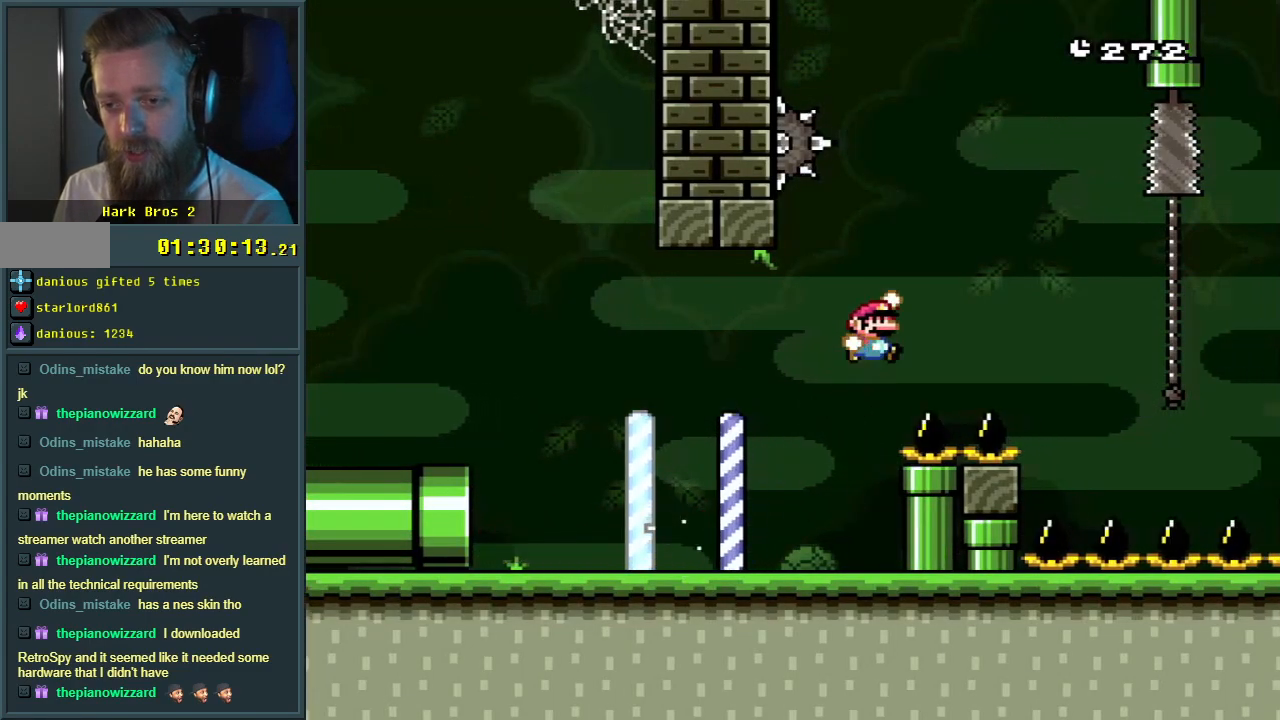
{"buttons": ["B", "Y", "DPAD_UP", "DPAD_RIGHT"], "events": [[367, "DPAD_UP", "down"]]}
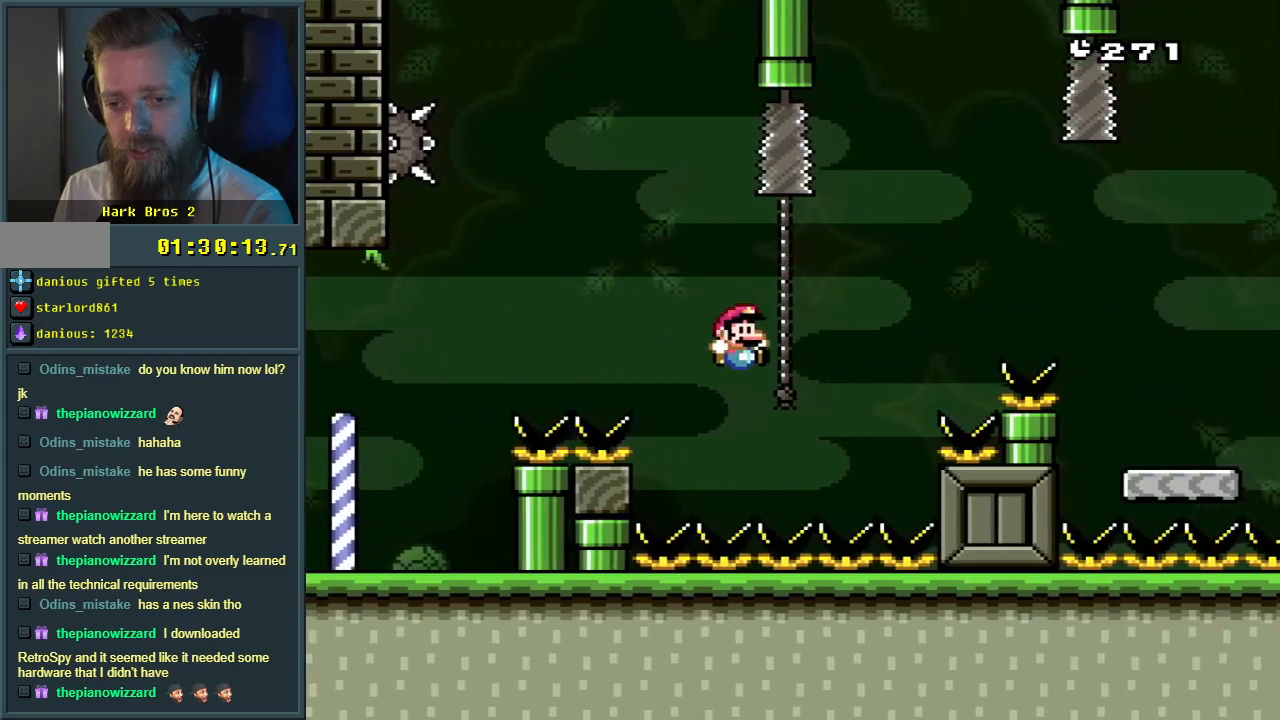
{"buttons": ["Y", "DPAD_DOWN"], "events": [[150, "B", "up"], [183, "DPAD_UP", "up"], [333, "DPAD_DOWN", "down"], [350, "DPAD_RIGHT", "up"]]}
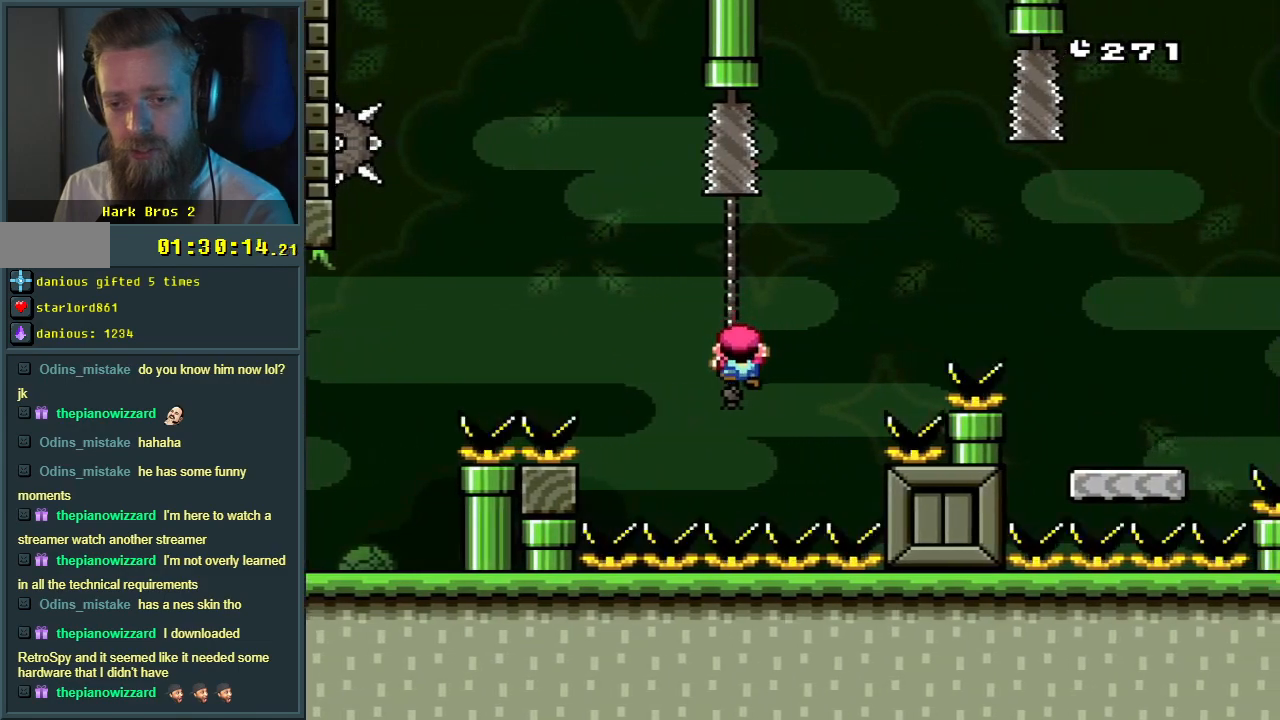
{"buttons": ["B", "Y", "DPAD_RIGHT"], "events": [[50, "DPAD_DOWN", "up"], [383, "DPAD_RIGHT", "down"], [483, "B", "down"]]}
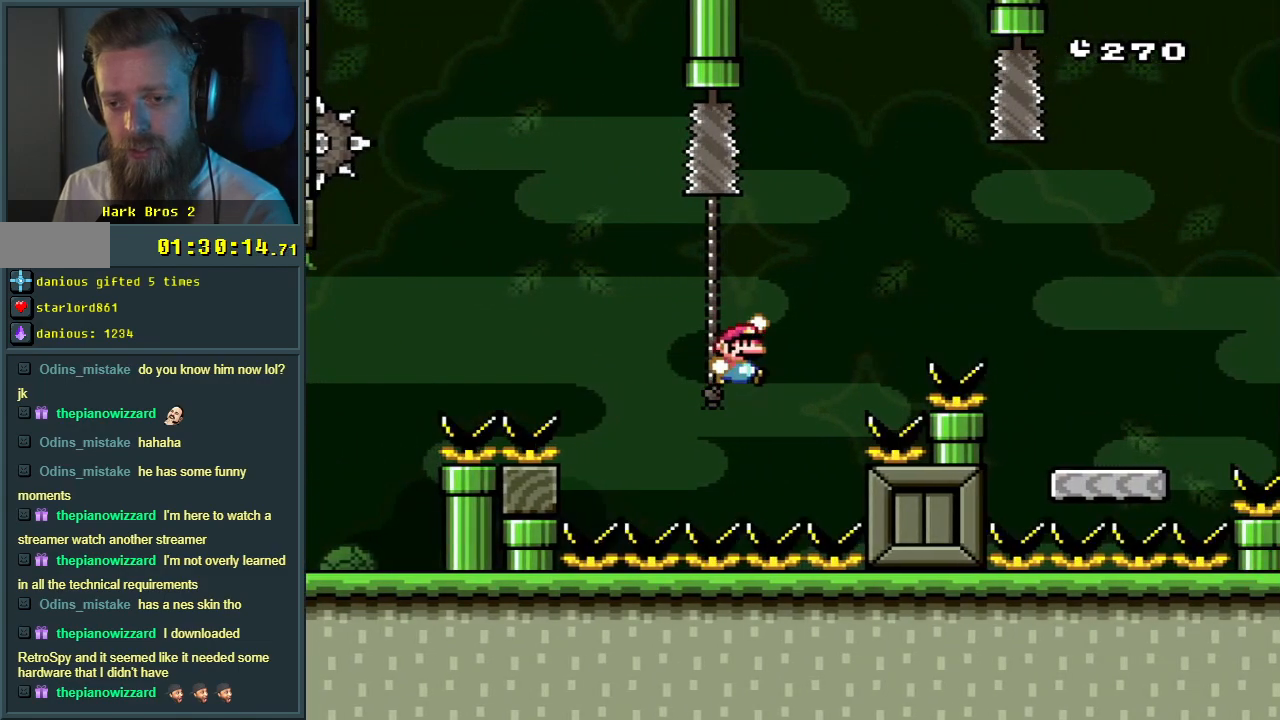
{"buttons": ["B", "Y", "DPAD_RIGHT"], "events": [[450, "B", "up"], [483, "B", "down"]]}
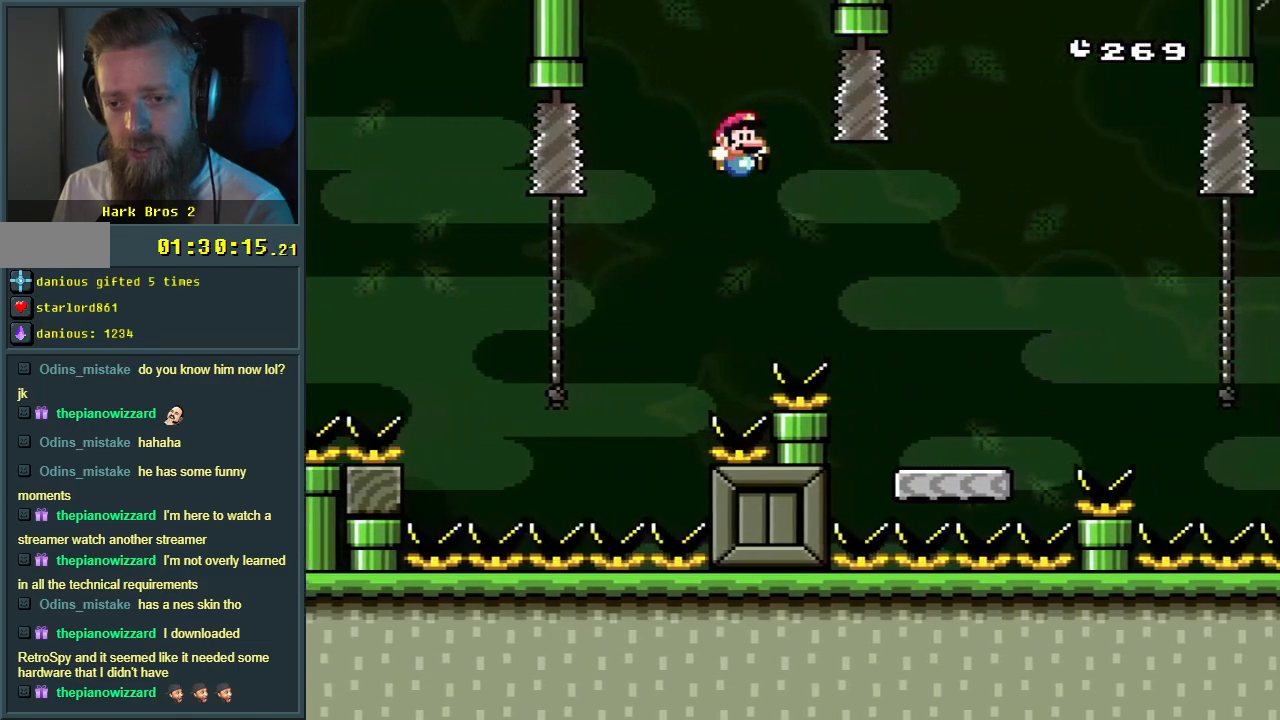
{"buttons": ["B", "Y", "DPAD_RIGHT"], "events": [[150, "B", "up"], [450, "B", "down"]]}
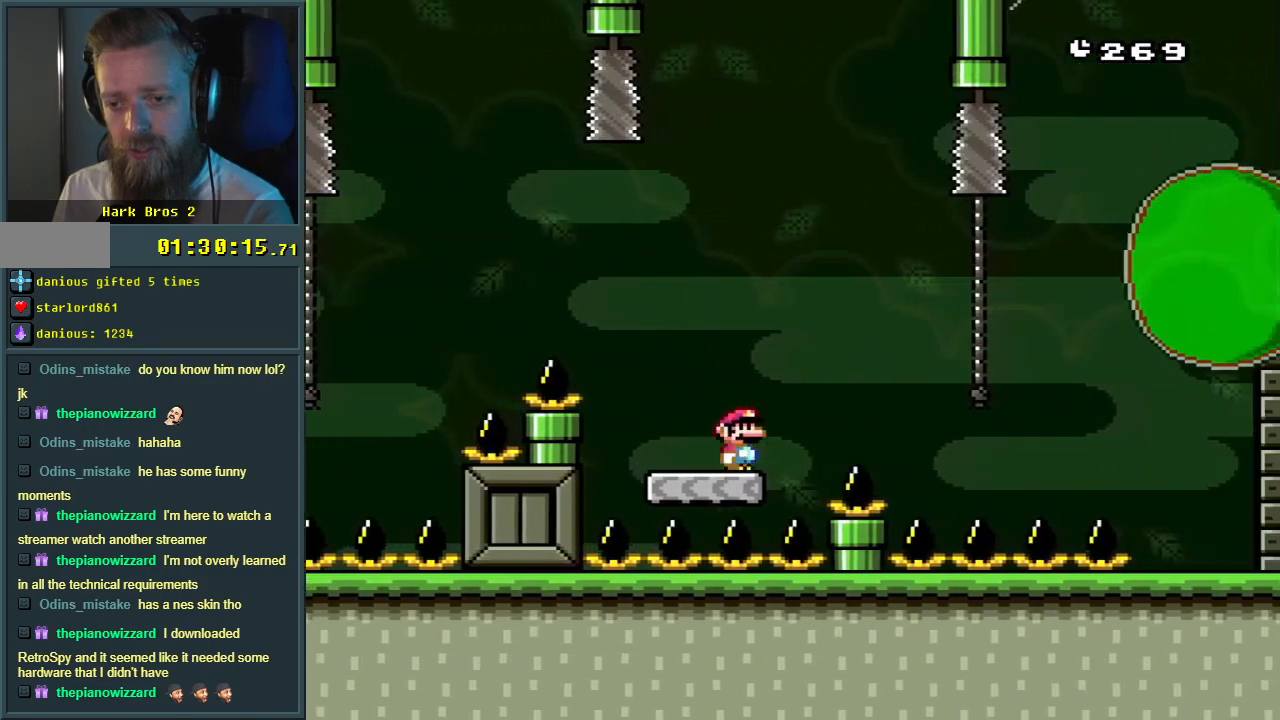
{"buttons": ["Y", "DPAD_DOWN", "DPAD_LEFT"], "events": [[33, "B", "up"], [183, "B", "down"], [283, "B", "up"], [350, "DPAD_DOWN", "down"], [350, "DPAD_RIGHT", "up"], [417, "DPAD_LEFT", "down"]]}
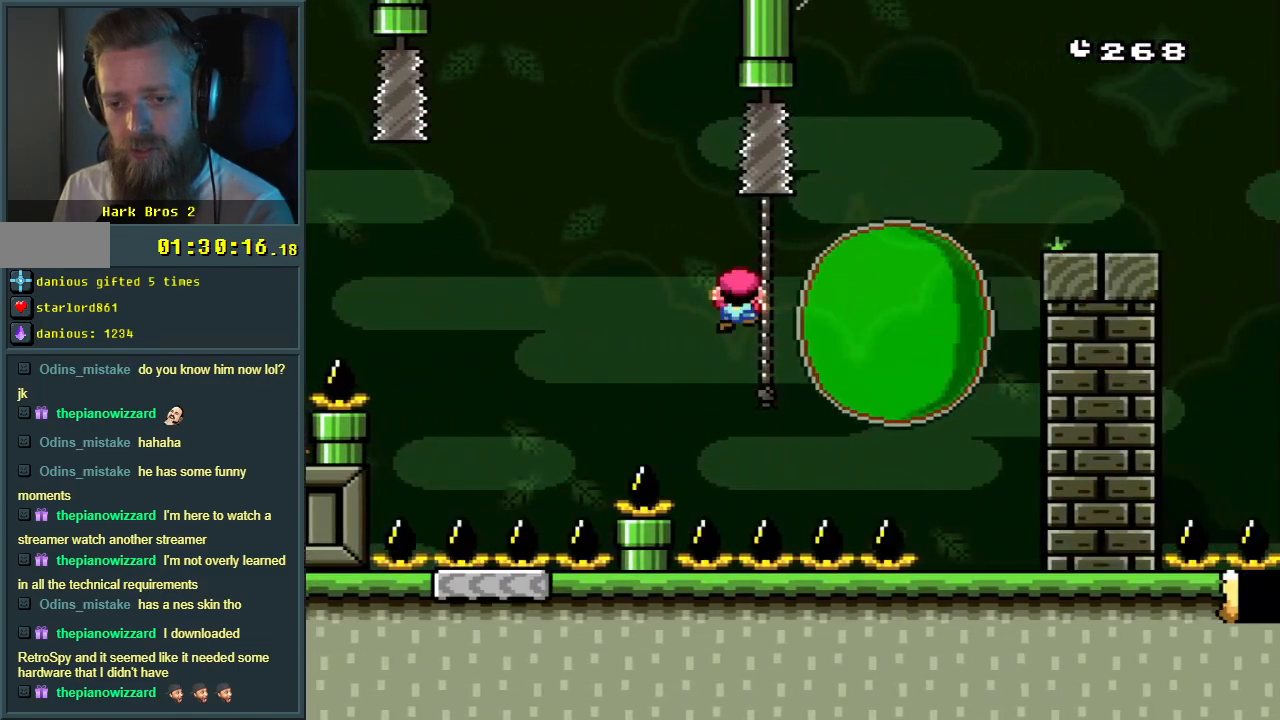
{"buttons": ["Y"], "events": [[67, "DPAD_LEFT", "up"], [83, "DPAD_DOWN", "up"], [283, "DPAD_UP", "down"], [483, "DPAD_UP", "up"]]}
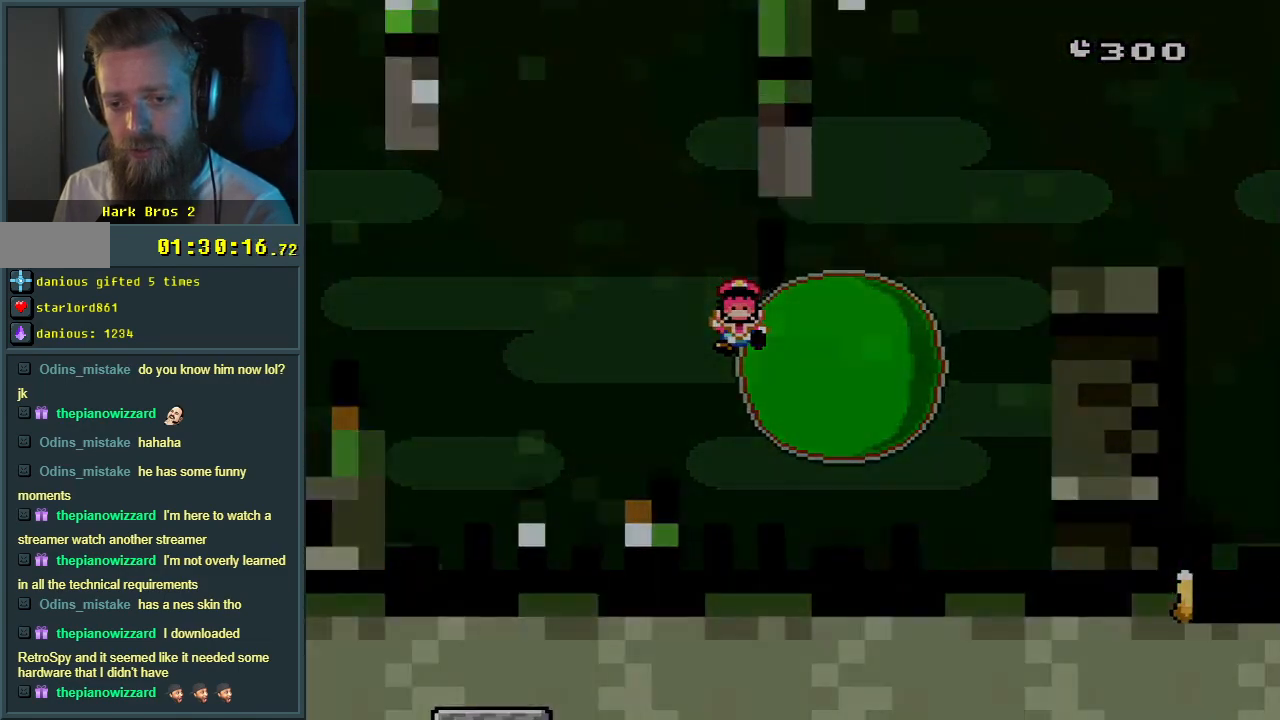
{"buttons": ["A"], "events": [[117, "Y", "up"], [200, "A", "down"], [350, "A", "up"], [433, "A", "down"]]}
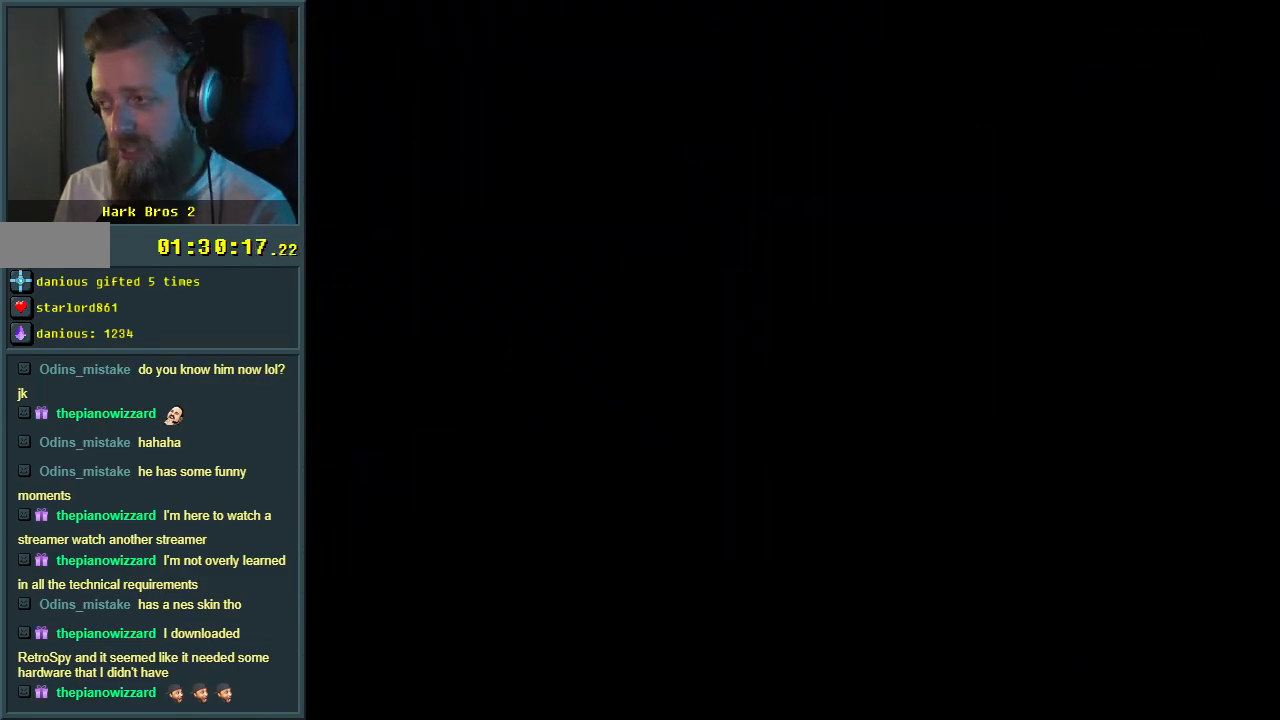
{"buttons": [], "events": [[100, "A", "up"]]}
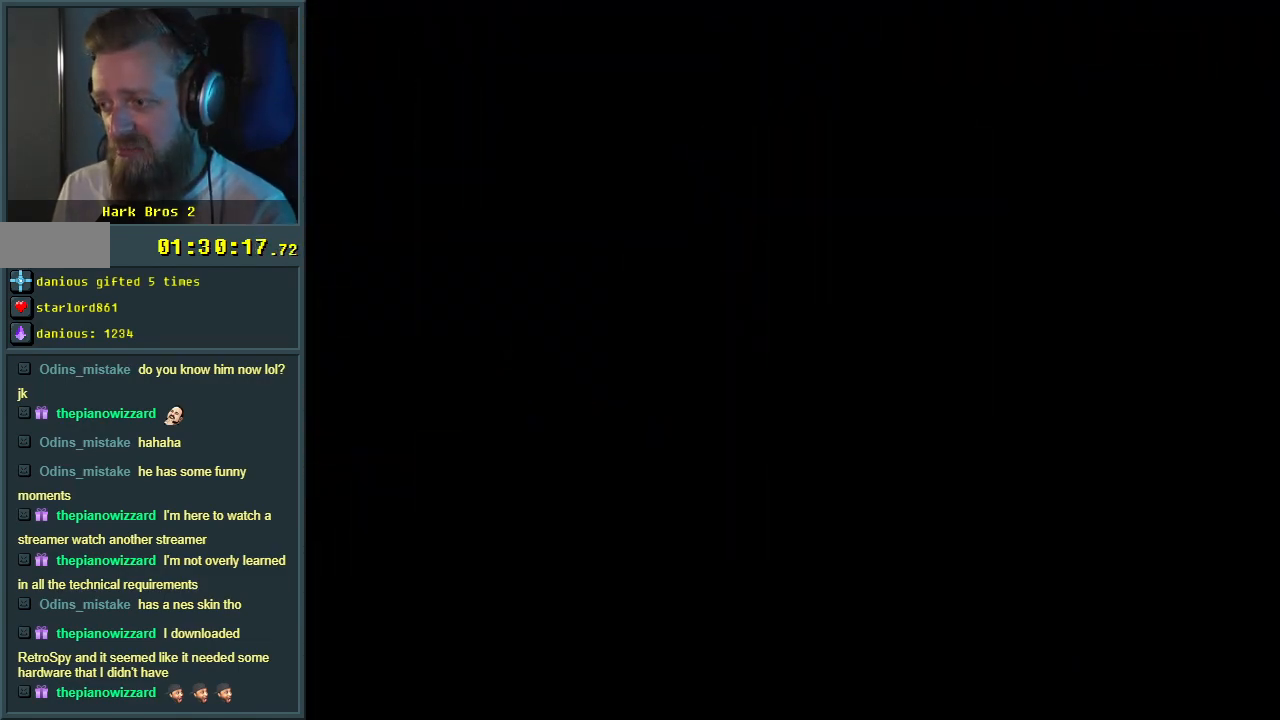
{"buttons": [], "events": []}
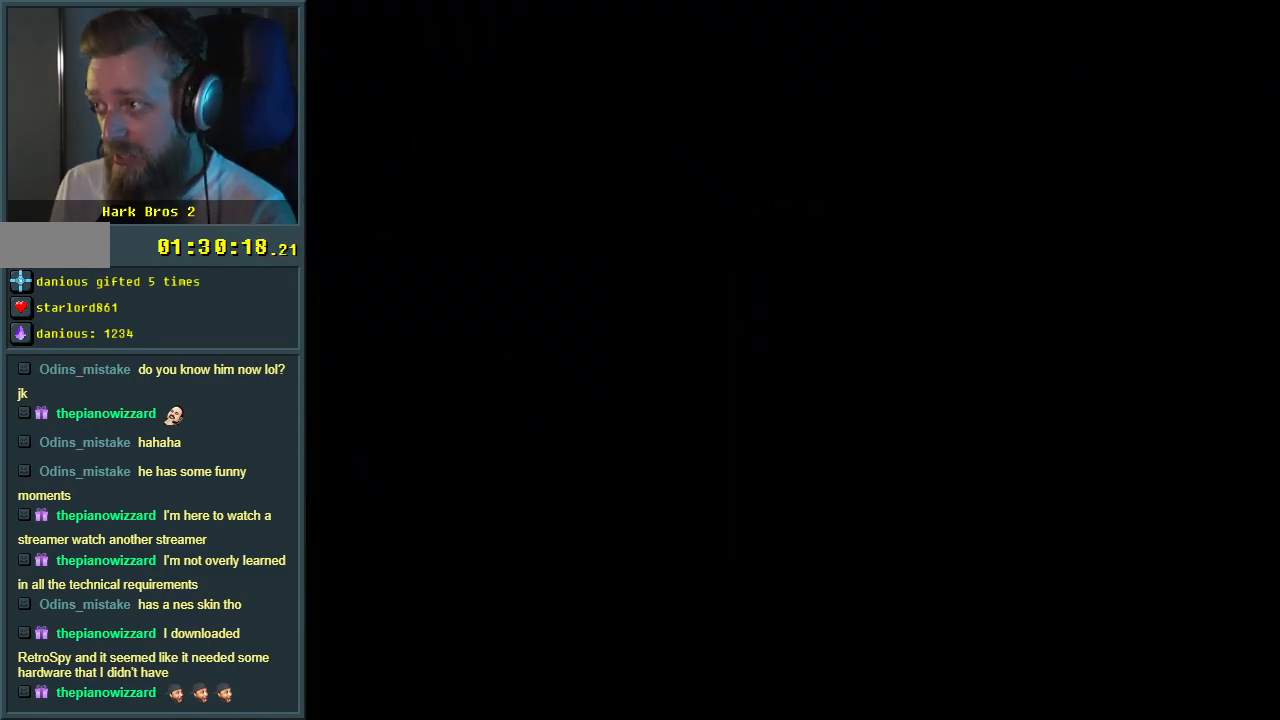
{"buttons": ["X", "DPAD_RIGHT"], "events": [[100, "X", "down"], [267, "DPAD_RIGHT", "down"]]}
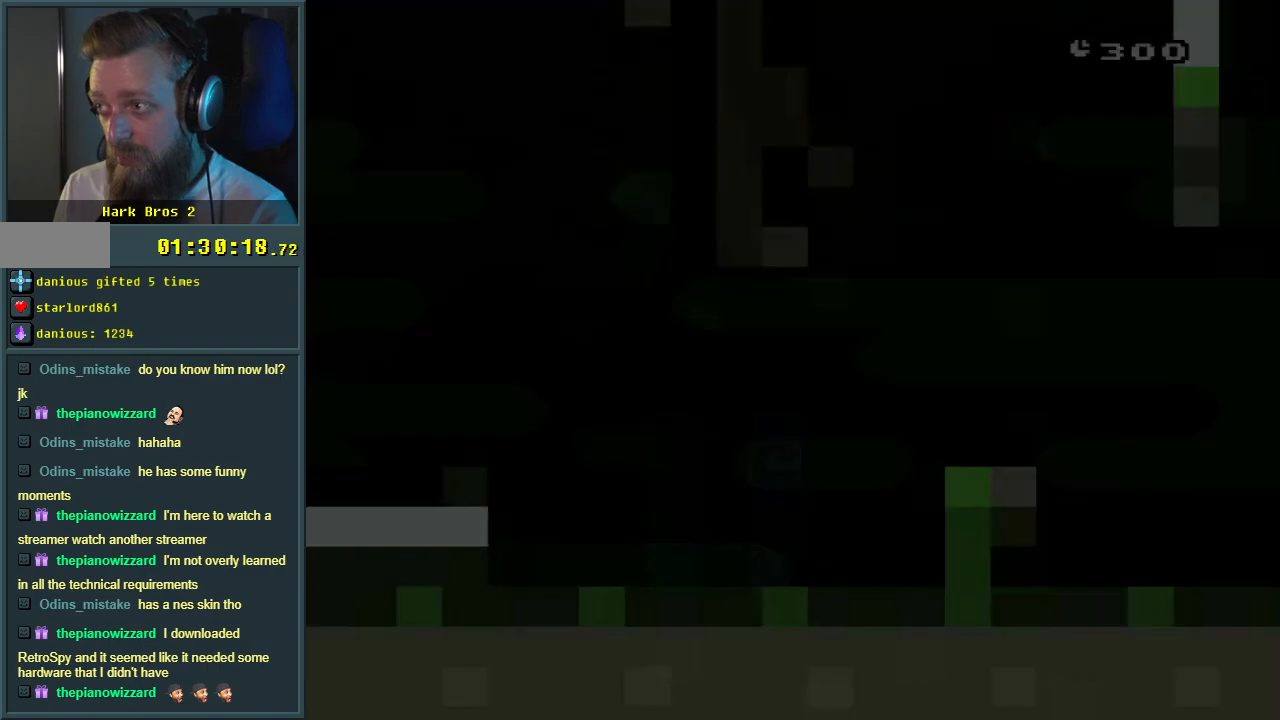
{"buttons": ["X", "DPAD_RIGHT"], "events": []}
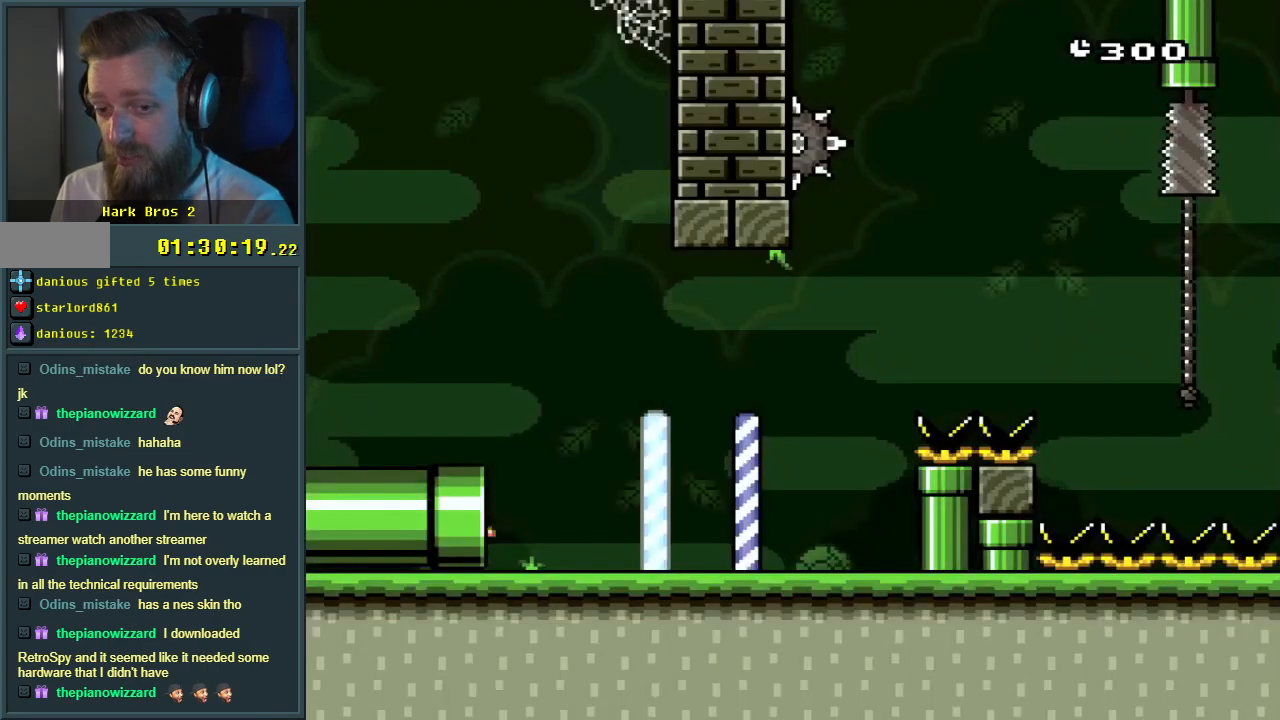
{"buttons": ["X", "DPAD_RIGHT"], "events": []}
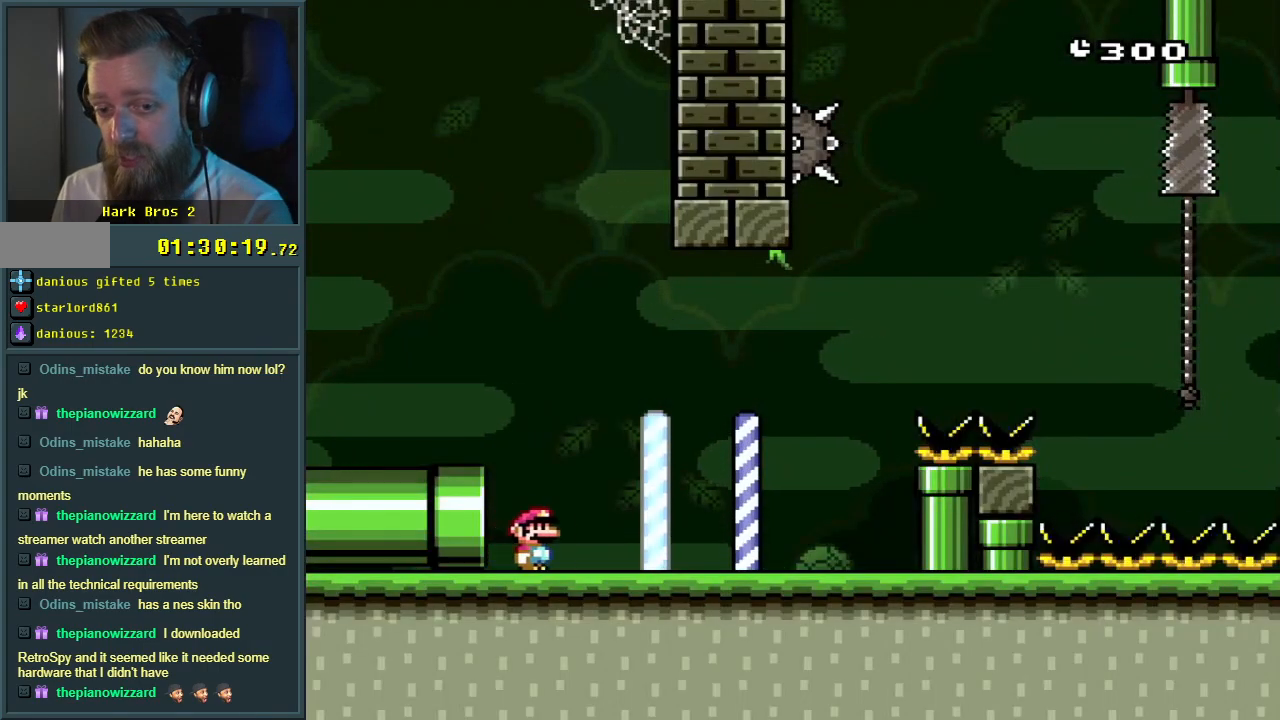
{"buttons": ["A", "X", "DPAD_LEFT"], "events": [[50, "A", "down"], [50, "DPAD_RIGHT", "up"], [50, "DPAD_UP", "down"], [67, "DPAD_LEFT", "down"], [67, "DPAD_UP", "up"], [133, "A", "up"], [217, "DPAD_LEFT", "up"], [217, "DPAD_UP", "down"], [233, "DPAD_RIGHT", "down"], [233, "DPAD_UP", "up"], [383, "DPAD_RIGHT", "up"], [400, "A", "down"], [417, "DPAD_LEFT", "down"]]}
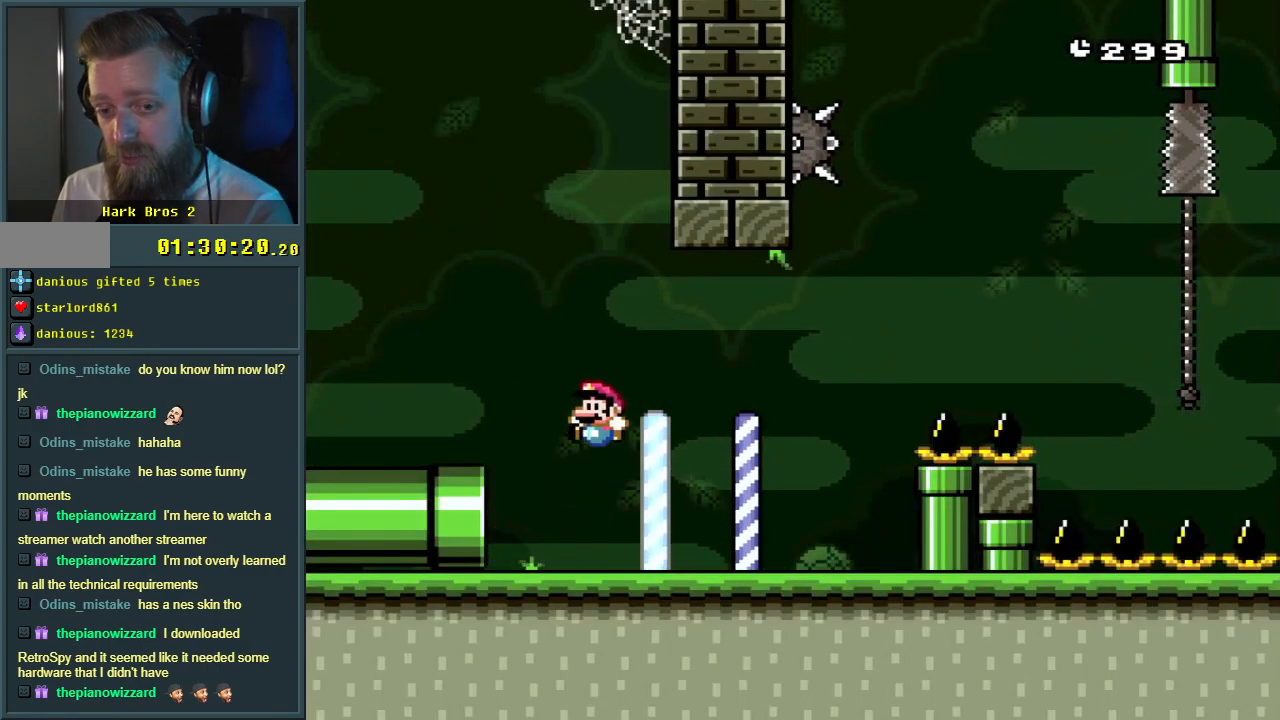
{"buttons": ["Y", "DPAD_RIGHT"], "events": [[17, "DPAD_DOWN", "down"], [17, "DPAD_LEFT", "up"], [33, "A", "up"], [33, "DPAD_DOWN", "up"], [33, "DPAD_RIGHT", "down"], [83, "X", "up"], [100, "Y", "down"]]}
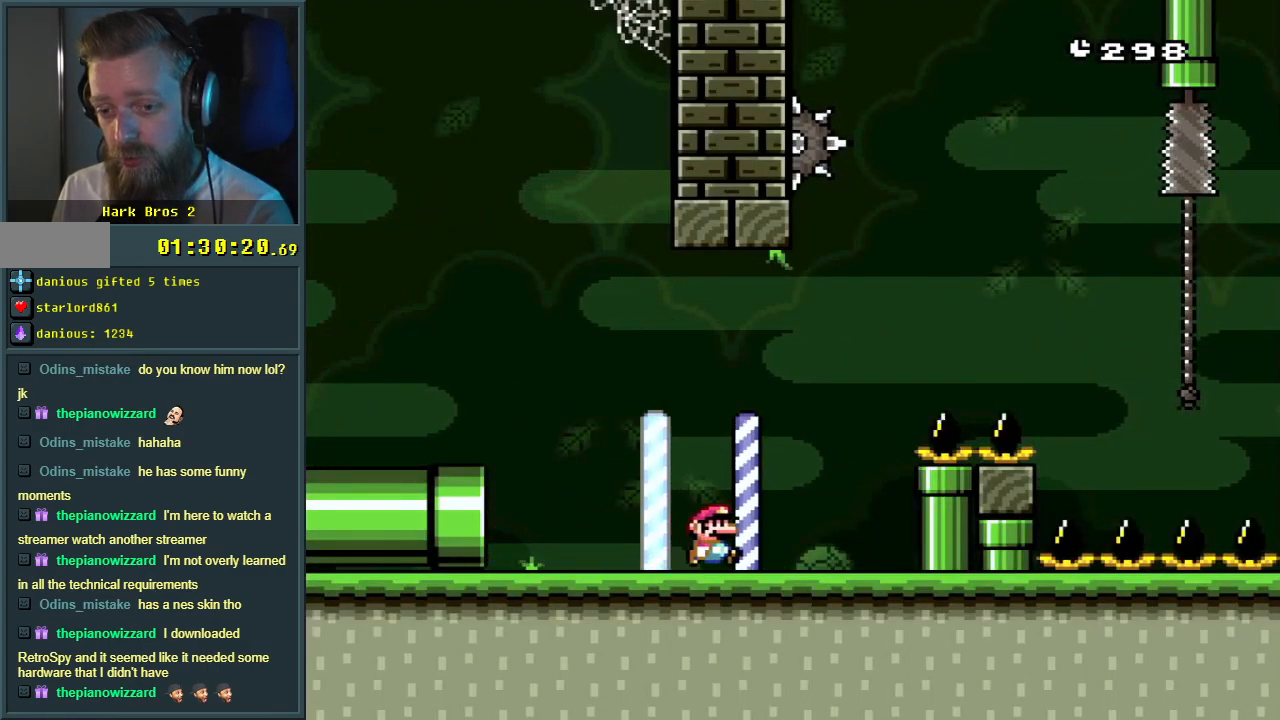
{"buttons": ["B", "Y", "DPAD_RIGHT"], "events": [[83, "B", "down"]]}
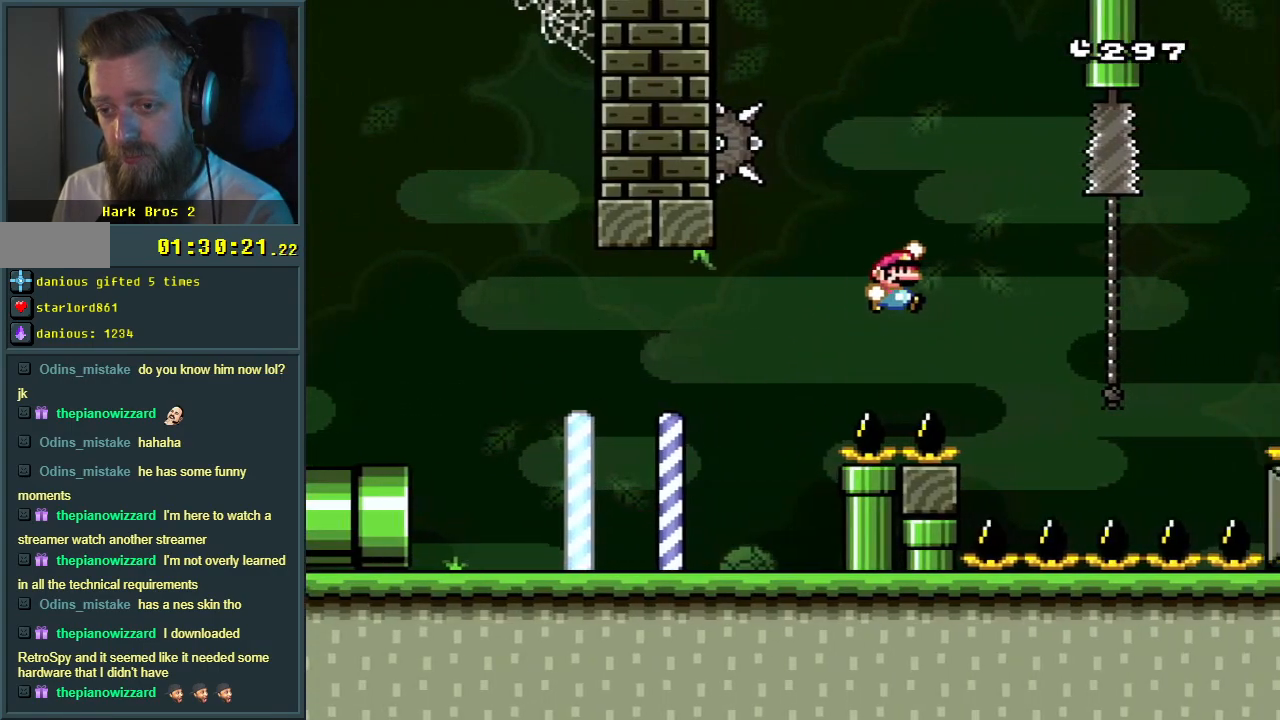
{"buttons": ["B", "Y", "DPAD_DOWN"], "events": [[267, "DPAD_UP", "down"], [433, "DPAD_UP", "up"], [450, "DPAD_DOWN", "down"], [483, "DPAD_RIGHT", "up"]]}
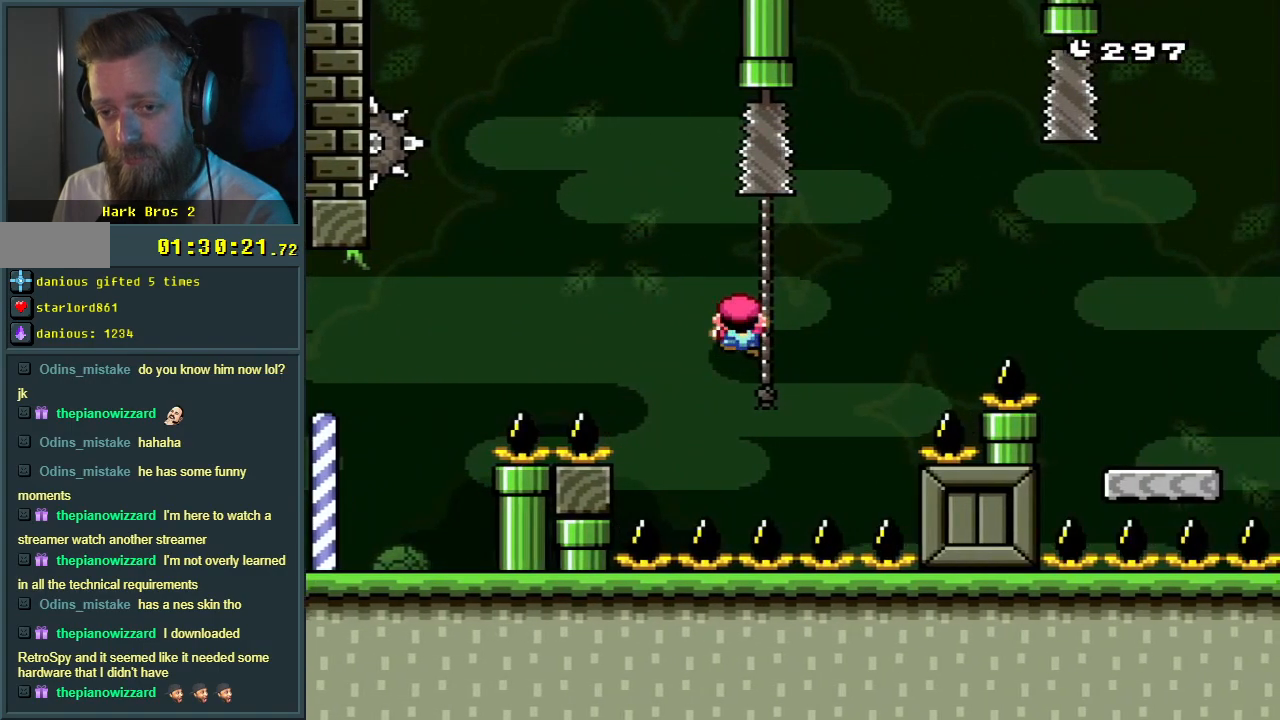
{"buttons": ["Y"], "events": [[17, "B", "up"], [167, "DPAD_DOWN", "up"], [300, "DPAD_RIGHT", "down"], [433, "DPAD_RIGHT", "up"]]}
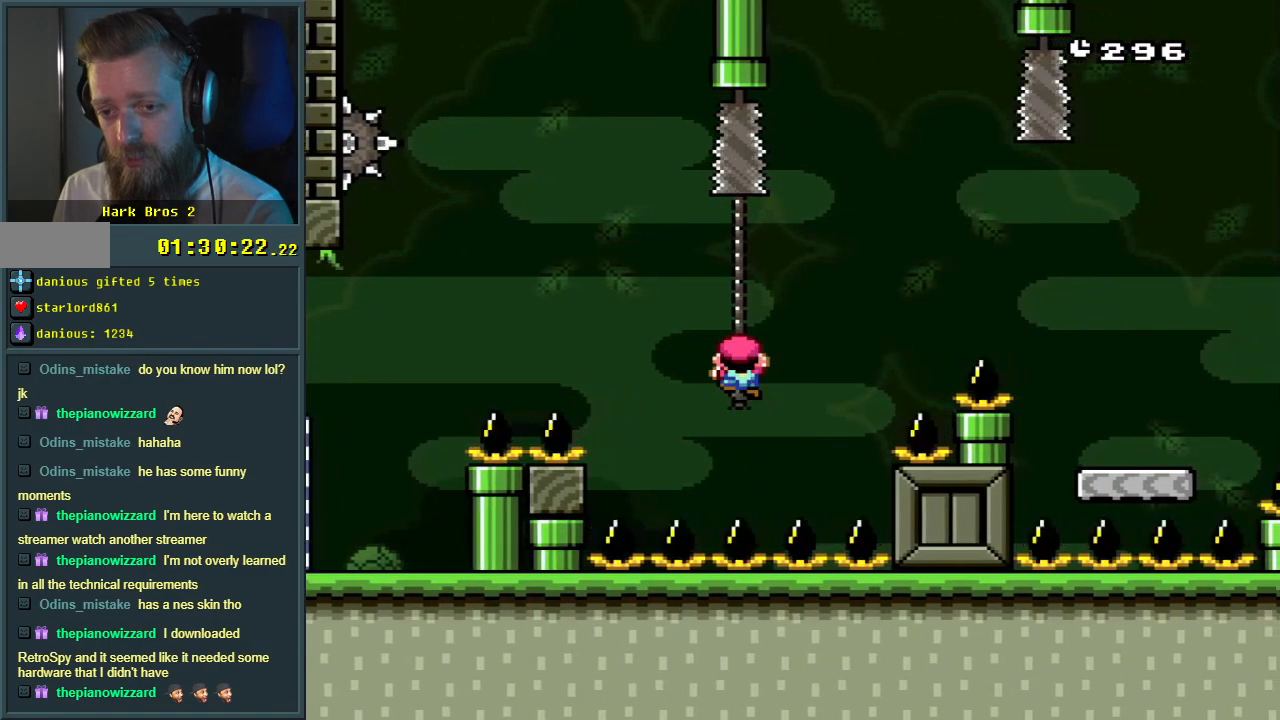
{"buttons": ["Y", "DPAD_RIGHT"], "events": [[167, "DPAD_RIGHT", "down"], [300, "B", "down"], [433, "B", "up"]]}
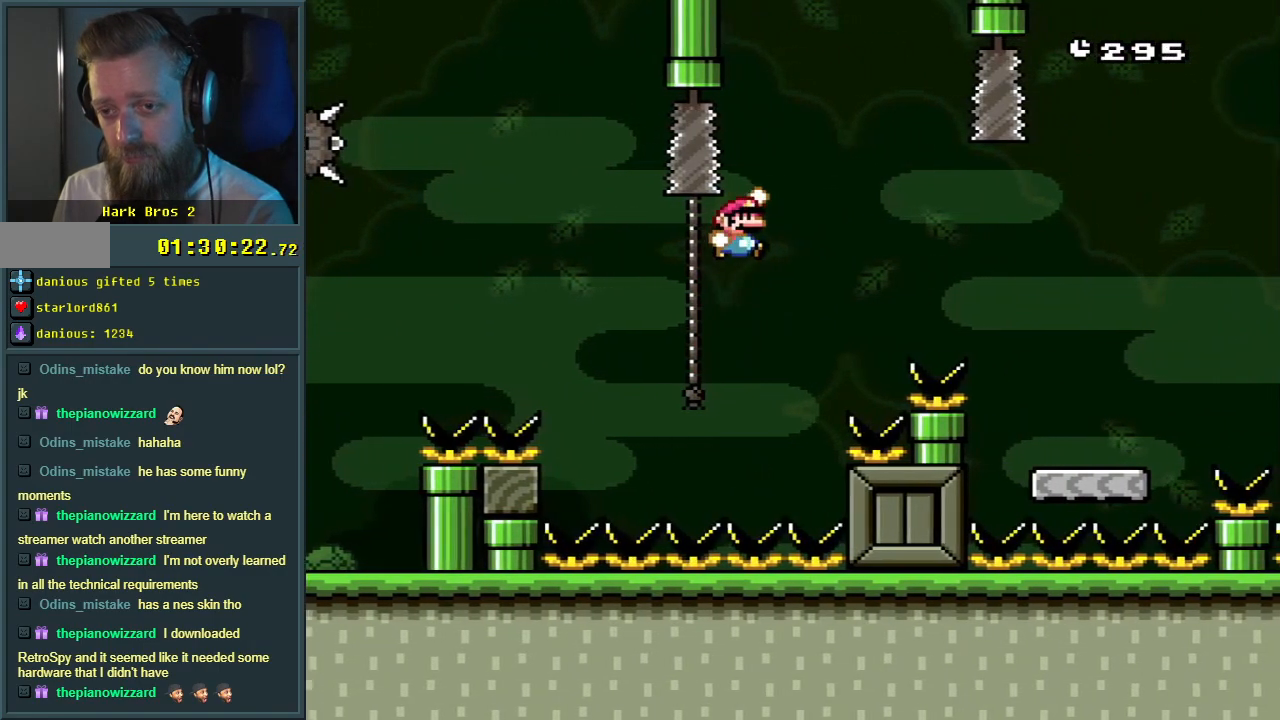
{"buttons": ["B", "Y", "DPAD_RIGHT"], "events": [[33, "B", "down"]]}
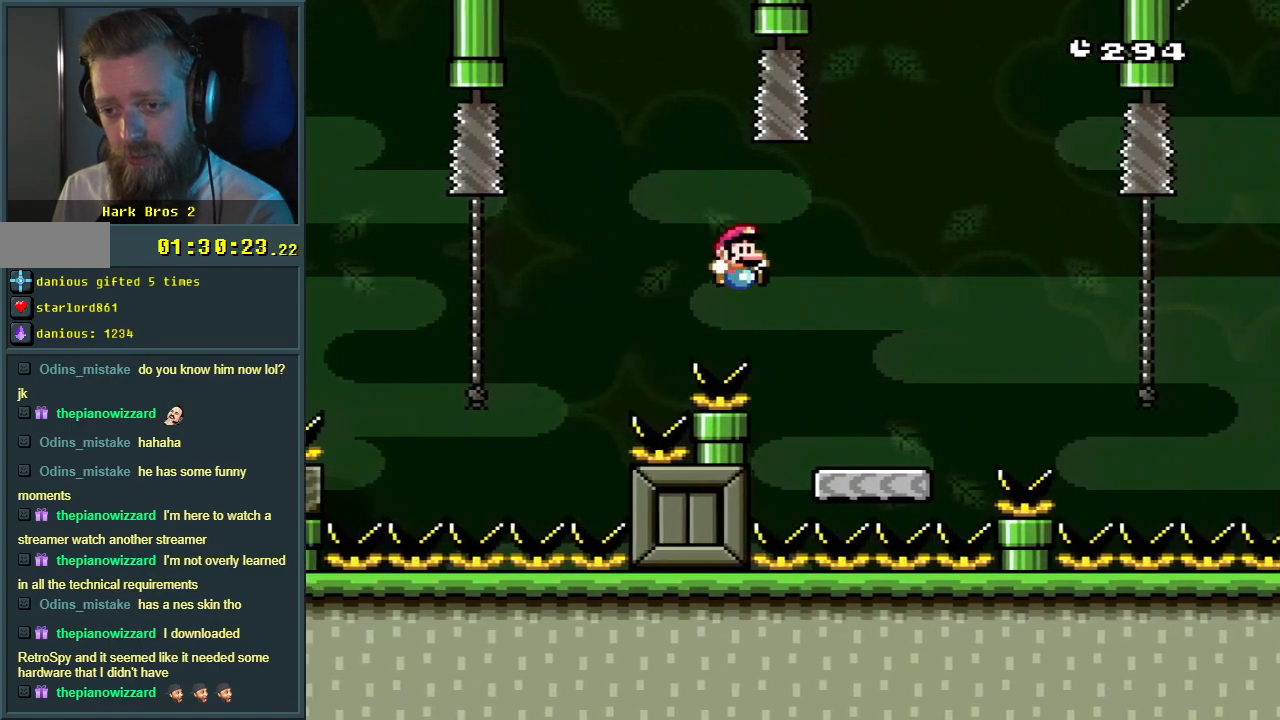
{"buttons": ["B", "Y", "DPAD_RIGHT"], "events": [[83, "B", "up"], [250, "B", "down"], [383, "B", "up"], [483, "B", "down"]]}
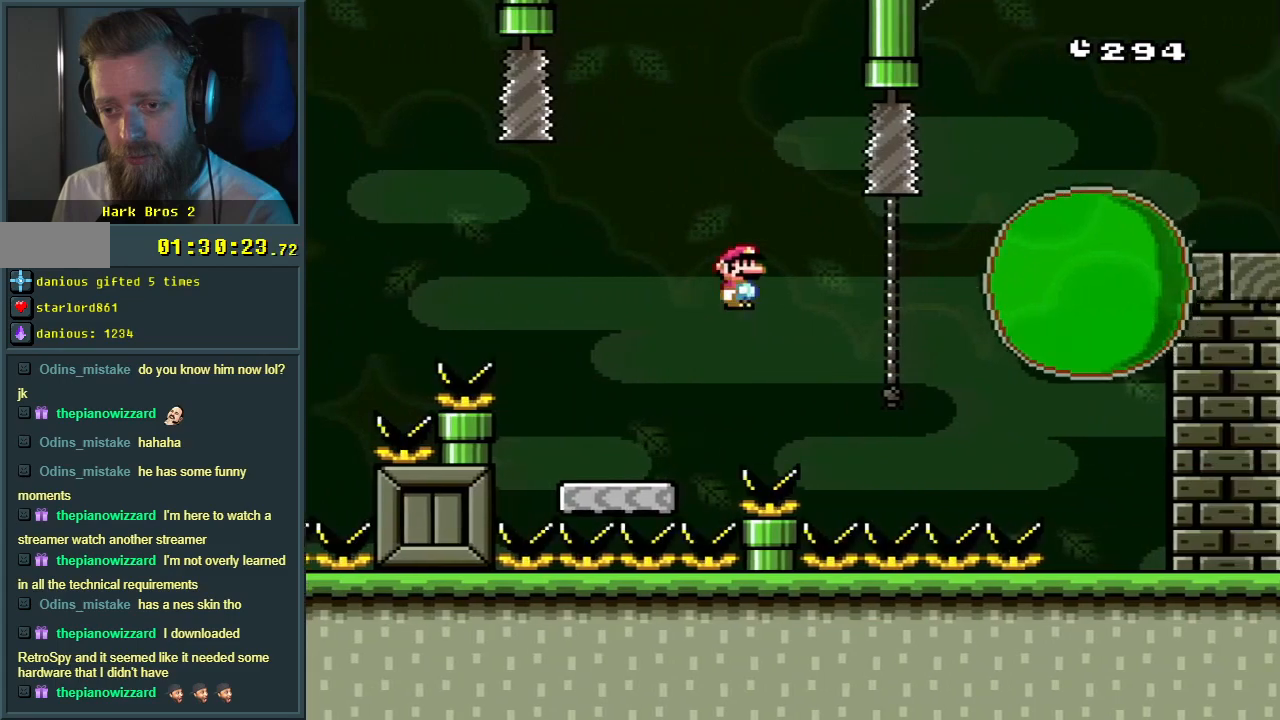
{"buttons": ["Y"], "events": [[133, "DPAD_RIGHT", "up"], [150, "B", "up"], [167, "DPAD_UP", "down"], [183, "DPAD_UP", "up"], [233, "DPAD_UP", "down"], [333, "DPAD_UP", "up"]]}
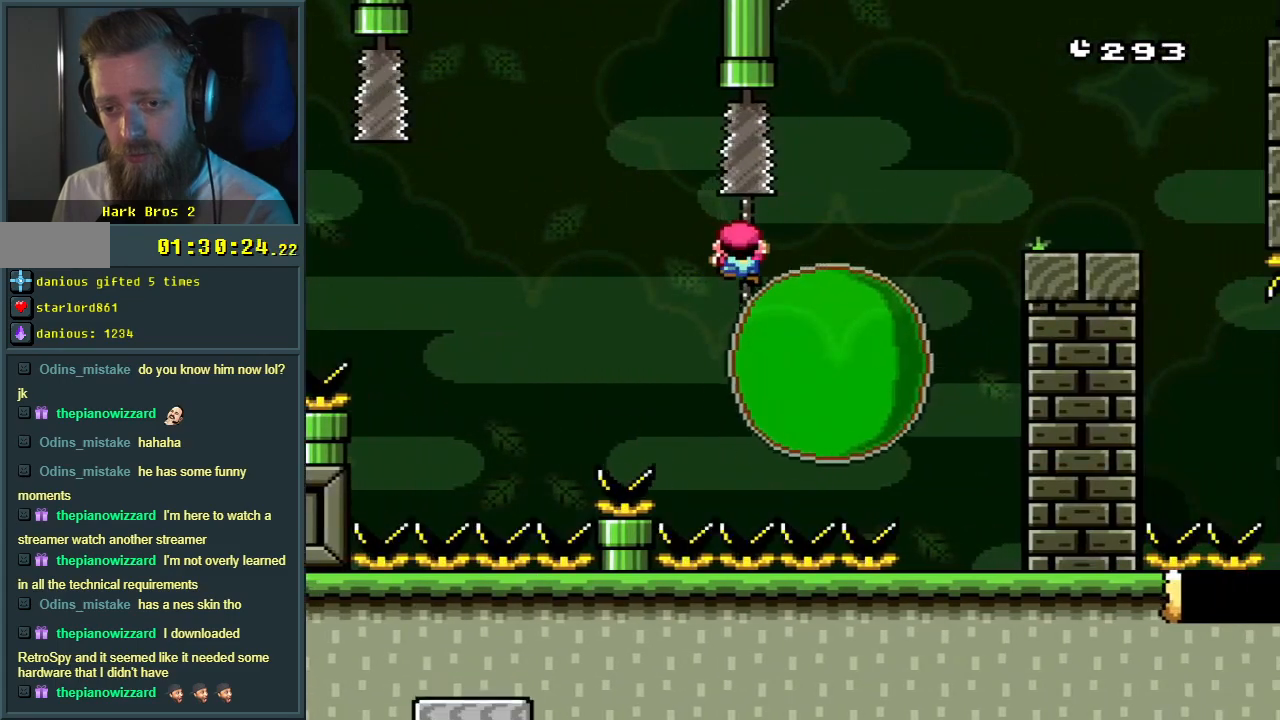
{"buttons": ["Y", "DPAD_DOWN"], "events": [[117, "DPAD_UP", "down"], [167, "DPAD_UP", "up"], [367, "DPAD_DOWN", "down"]]}
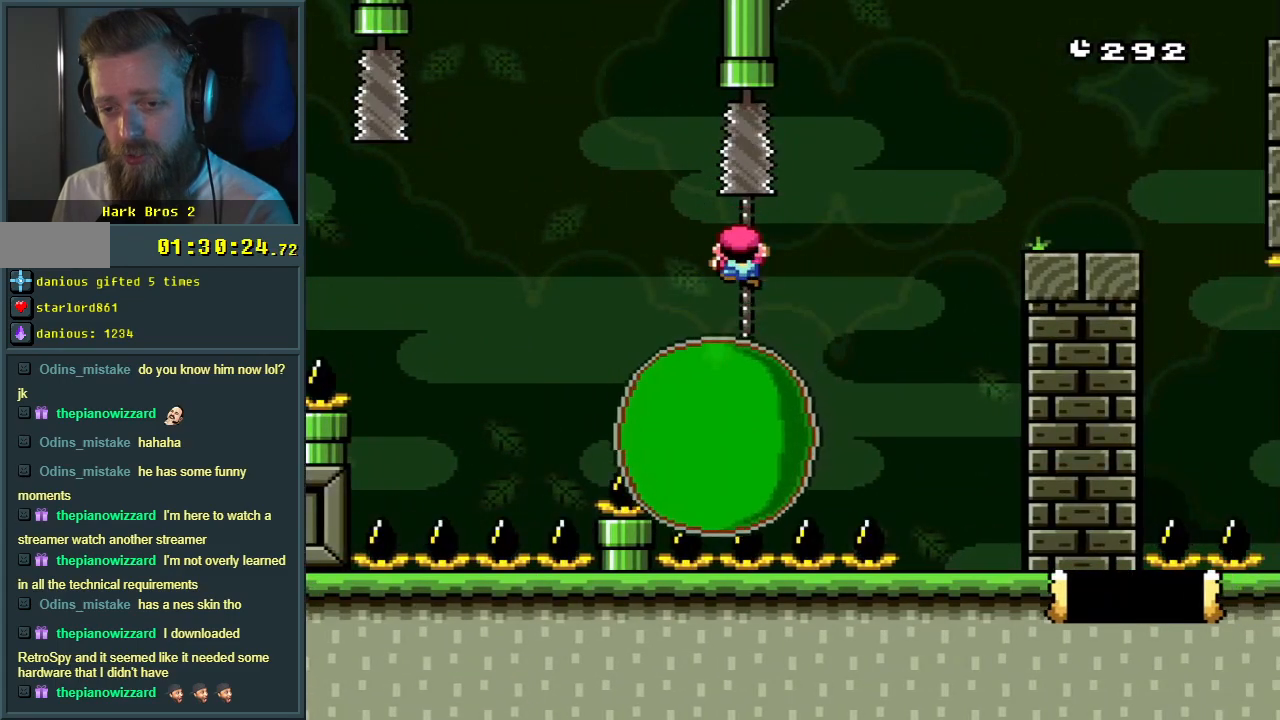
{"buttons": ["Y", "DPAD_RIGHT"], "events": [[233, "DPAD_DOWN", "up"], [500, "DPAD_RIGHT", "down"]]}
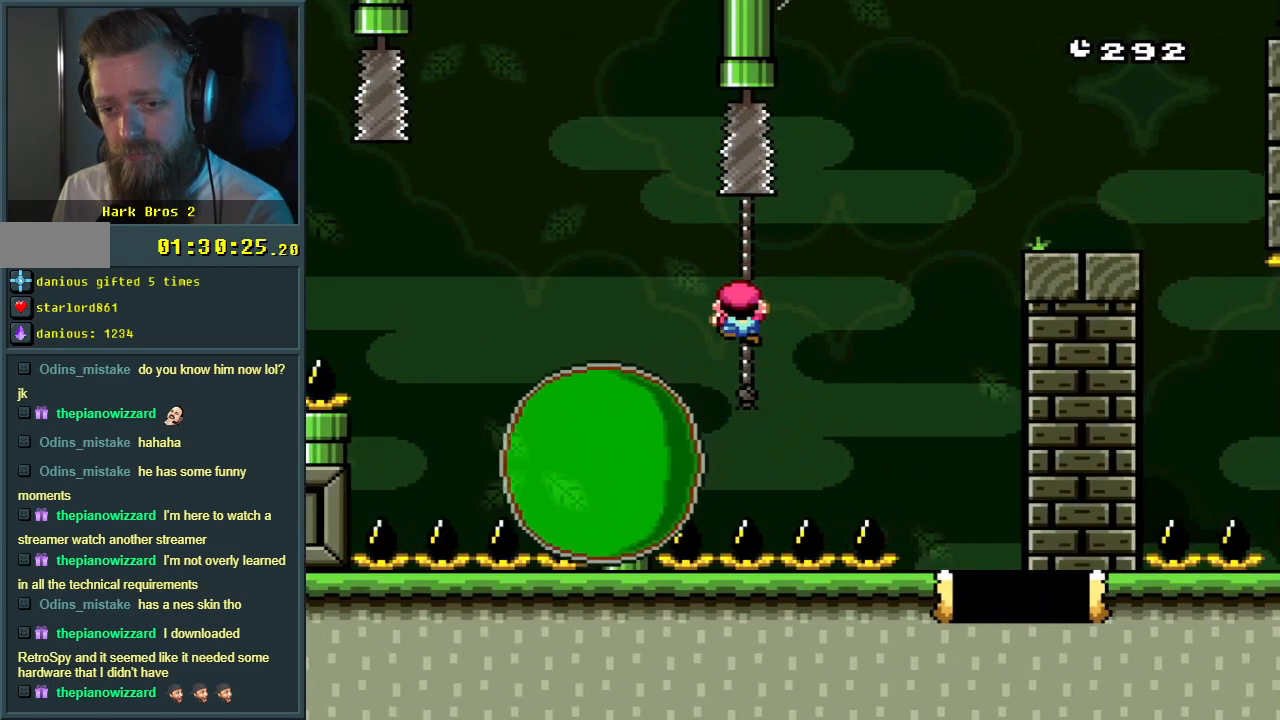
{"buttons": ["B", "Y", "DPAD_RIGHT"], "events": [[200, "B", "down"]]}
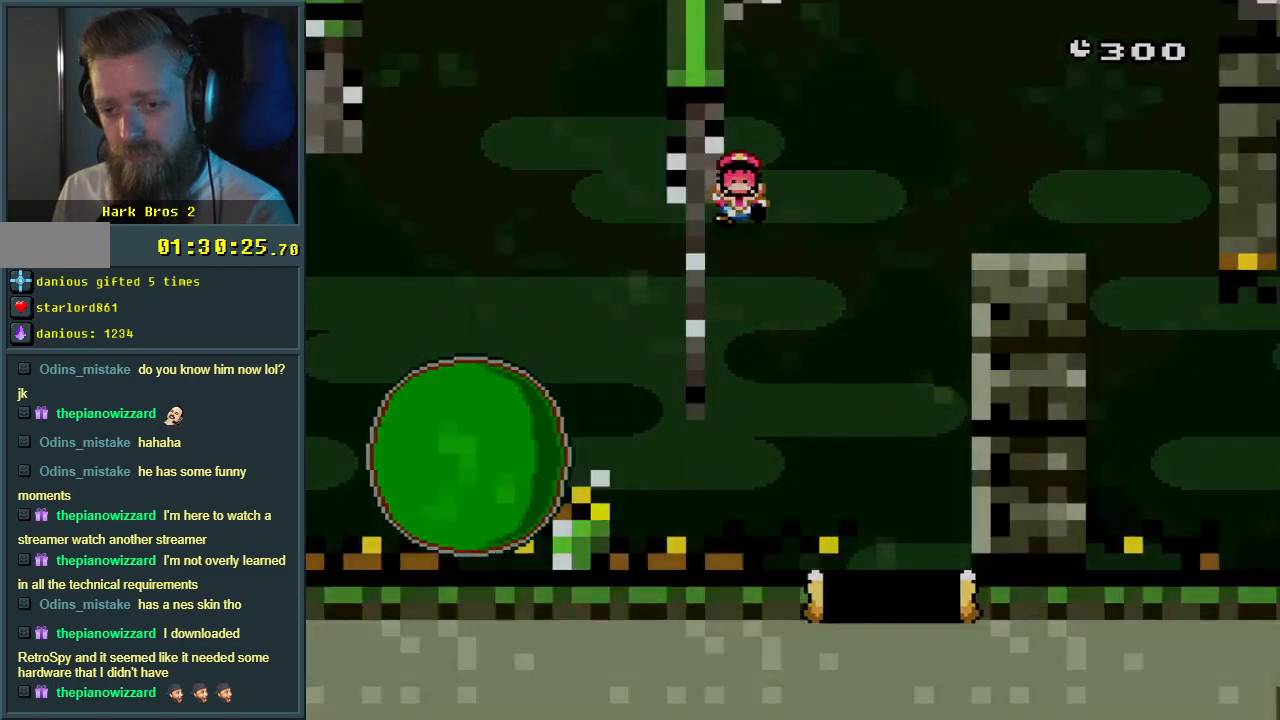
{"buttons": [], "events": [[250, "DPAD_RIGHT", "up"], [417, "B", "up"], [417, "Y", "up"]]}